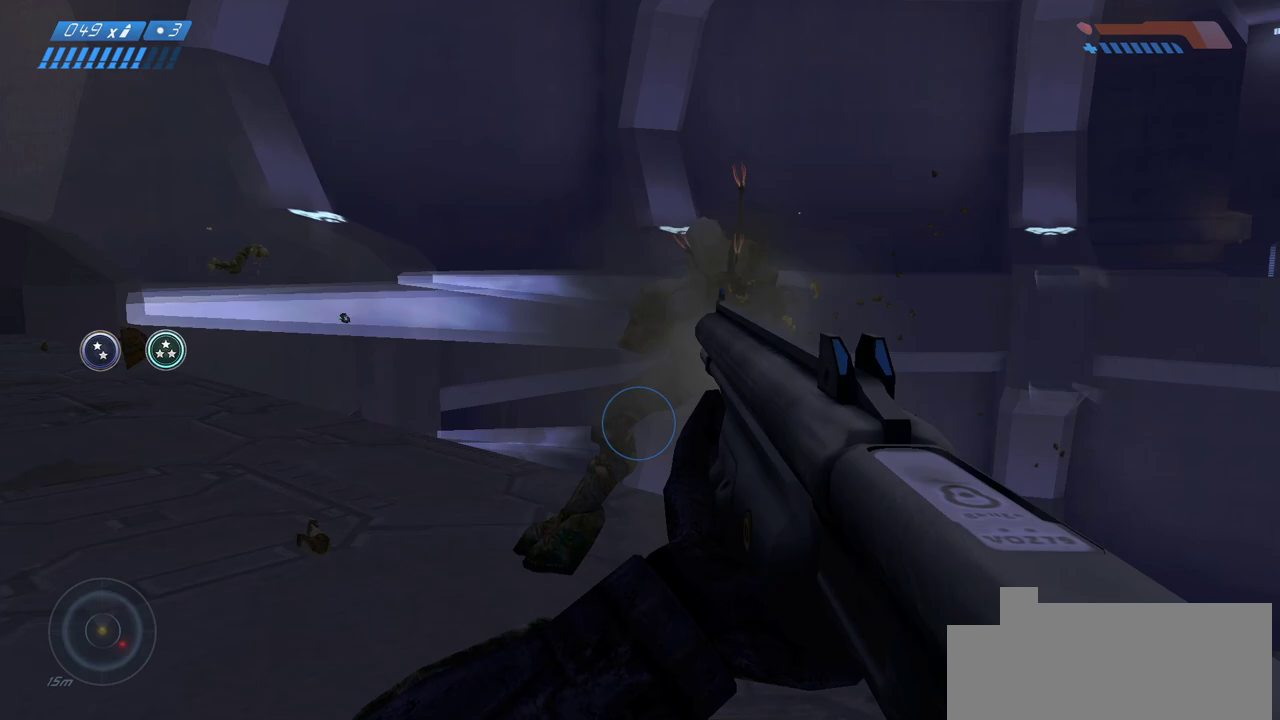
Gameplay with keyboard and mouse; each line is a JSON object with the keys and mouse buttons held at the frame after it. "events" lists presses ("down") and releases ("up") of "a", "ctrl", "d", "e", "f", "q", "r", "s", "shift", "space", "tab", "w", "mouse_left", "mouse_wheel", "mouse_right" and "mouse_mb4" between this image and that frame as [ms after this image, input, new state], when the widget could be followed in between. "mouse_left", "mouse_wheel", "mouse_right", "mouse_mb4" = the "left", "wheel", "right", "mb4" buttons of the "mouse" list. No other keys are recorded. "wheel" means that the mouse wheel is clicked or scrolled. Mouse movement is not recorded. Not read: mouse_mb5.
{"keys": ["w"], "mouse": [], "events": [[267, "w", "down"]]}
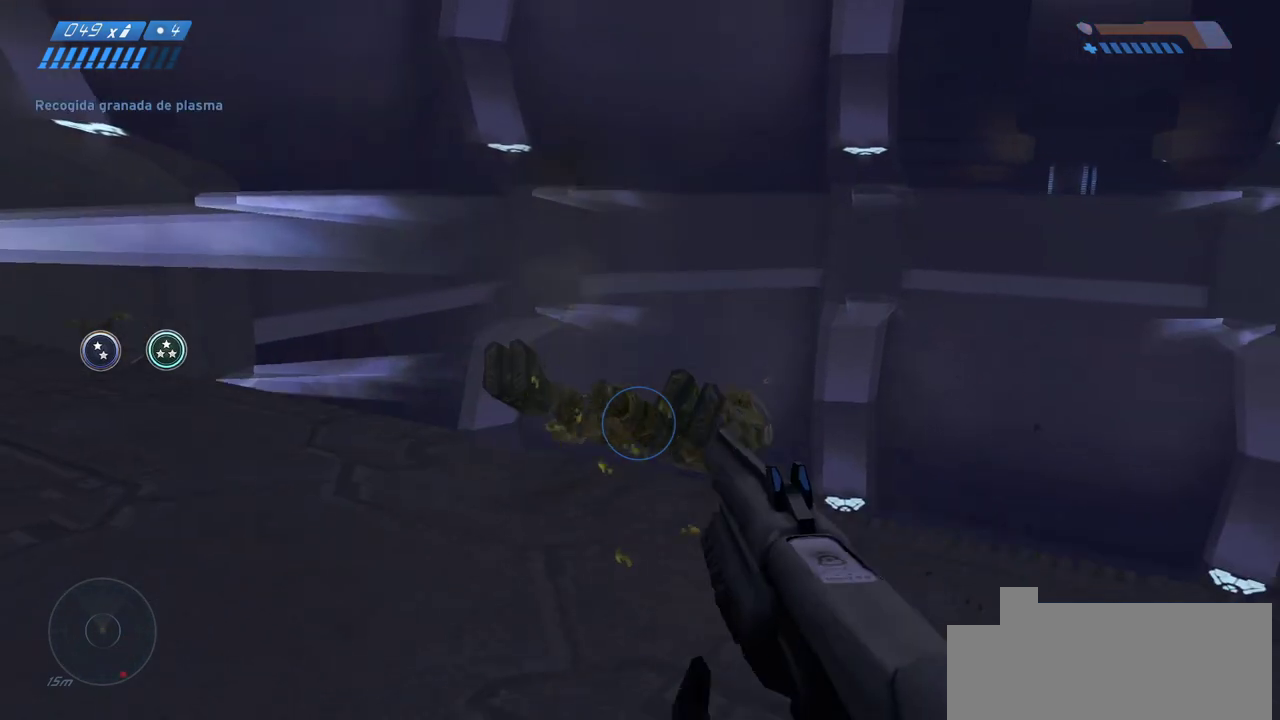
{"keys": [], "mouse": [], "events": [[100, "w", "up"]]}
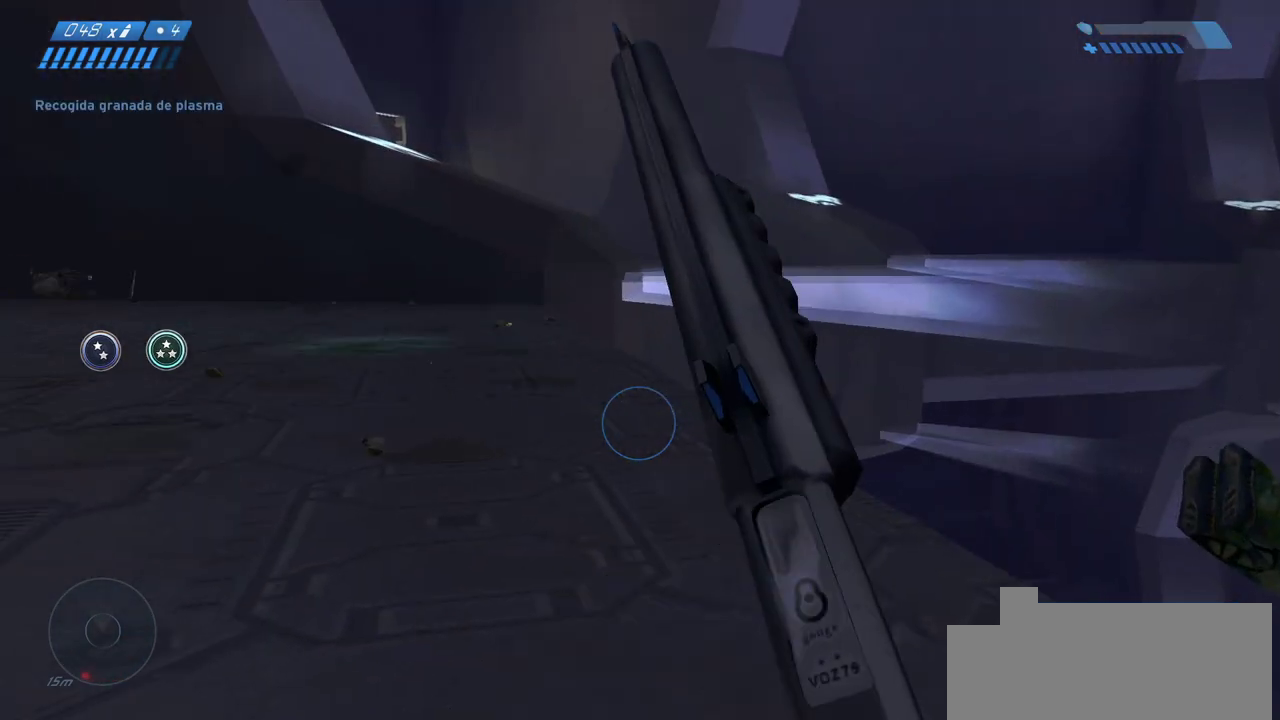
{"keys": [], "mouse": [], "events": []}
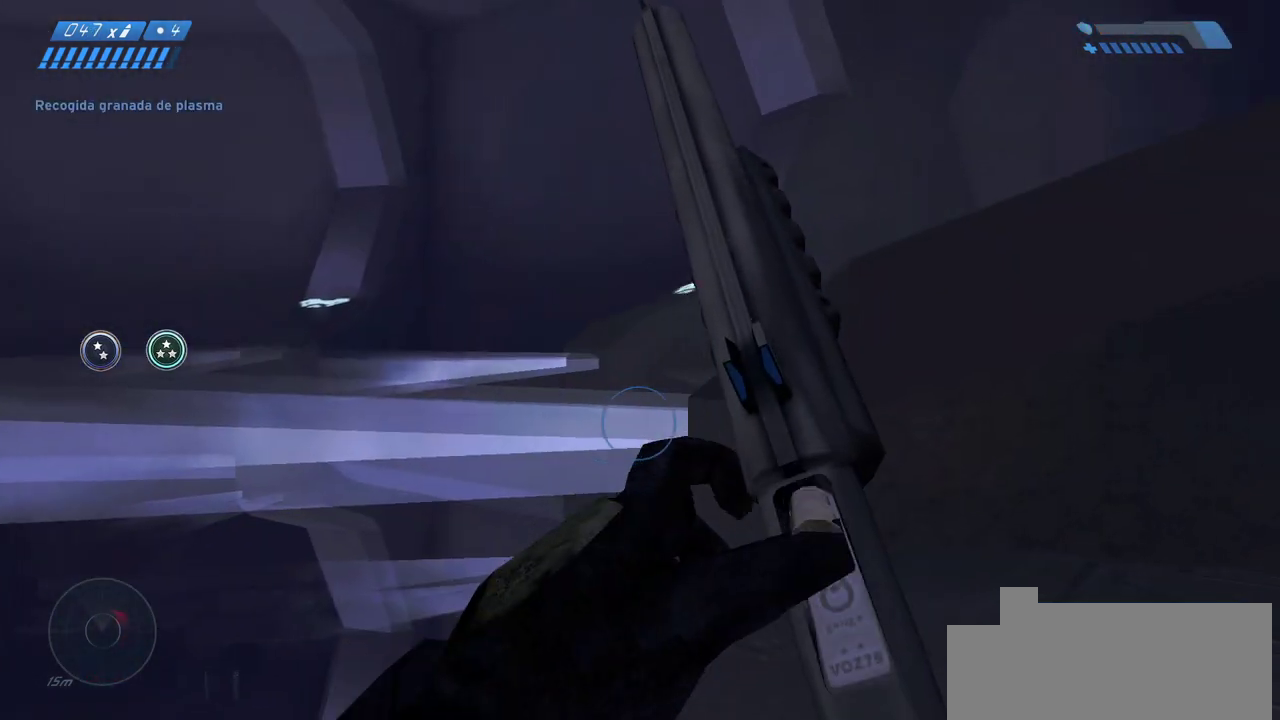
{"keys": [], "mouse": [], "events": []}